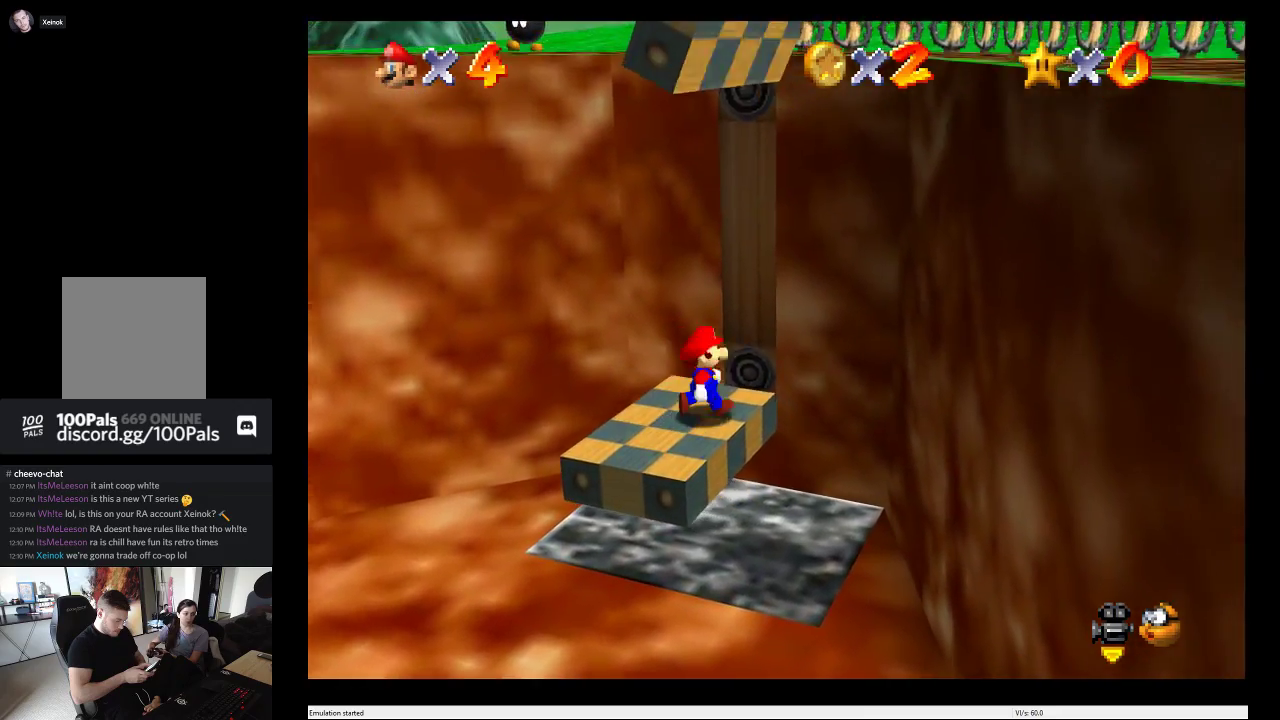
Gameplay with a controller (Xbox layout); each line is a JSON object with the inputs held at the frame after it. "events" lists button and stick changes between this image and that frame as [ms after this image, input, new state], when the widget could be followed in between. This overlay highlights the sticks when they move; stick clicks (L3 R3) are not distinguishable. Not read: L3 R3.
{"buttons": [], "left_stick": "left", "right_stick": "center", "events": [[500, "left_stick", "left"]]}
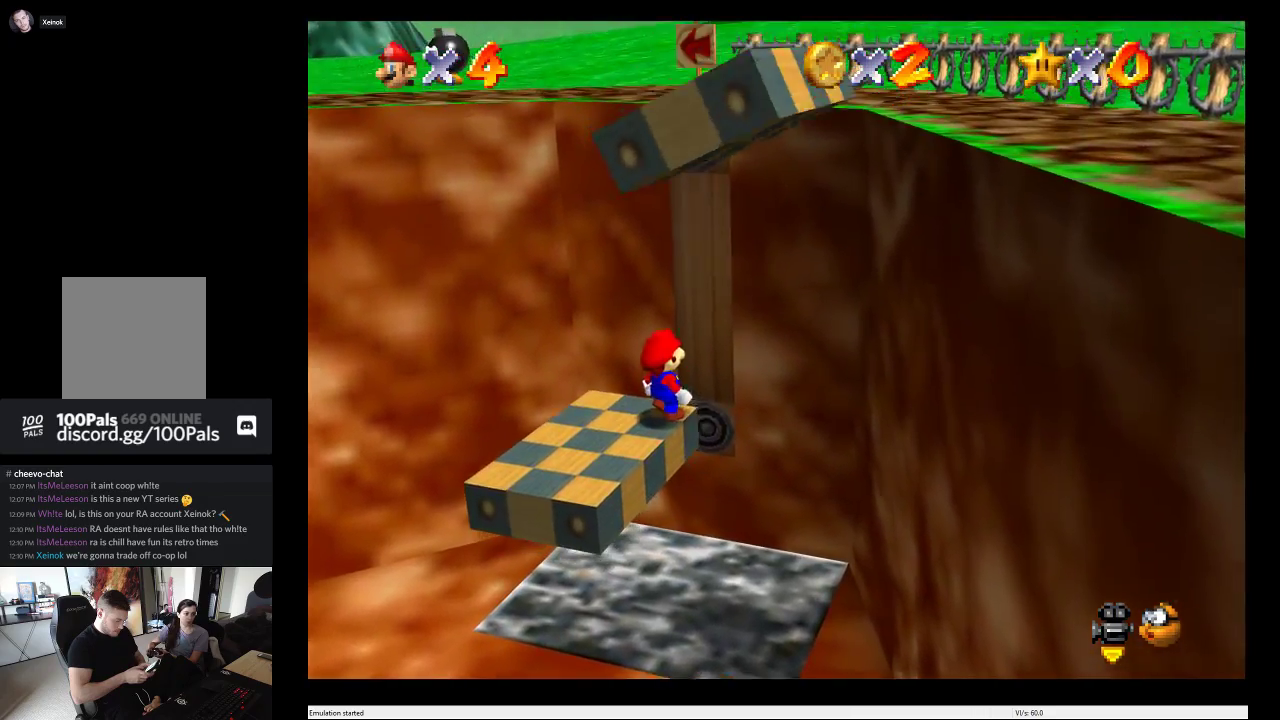
{"buttons": [], "left_stick": "center", "right_stick": "center", "events": [[250, "left_stick", "center"]]}
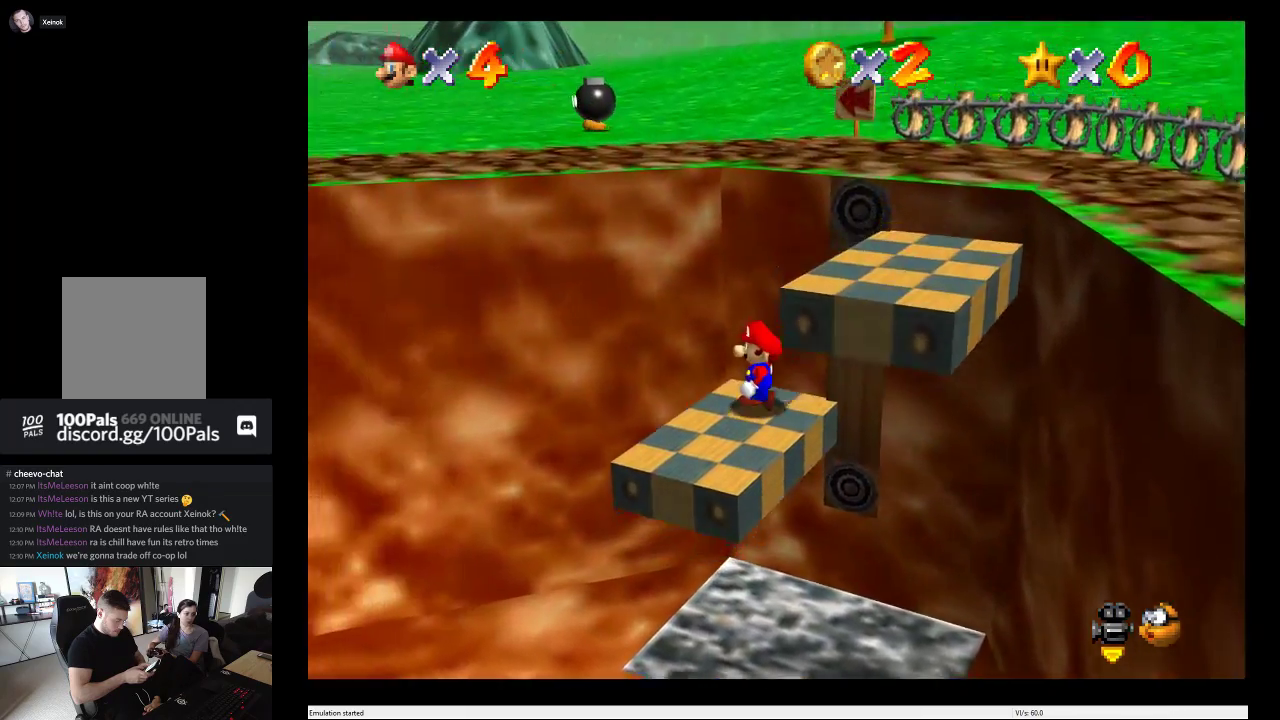
{"buttons": [], "left_stick": "center", "right_stick": "center", "events": []}
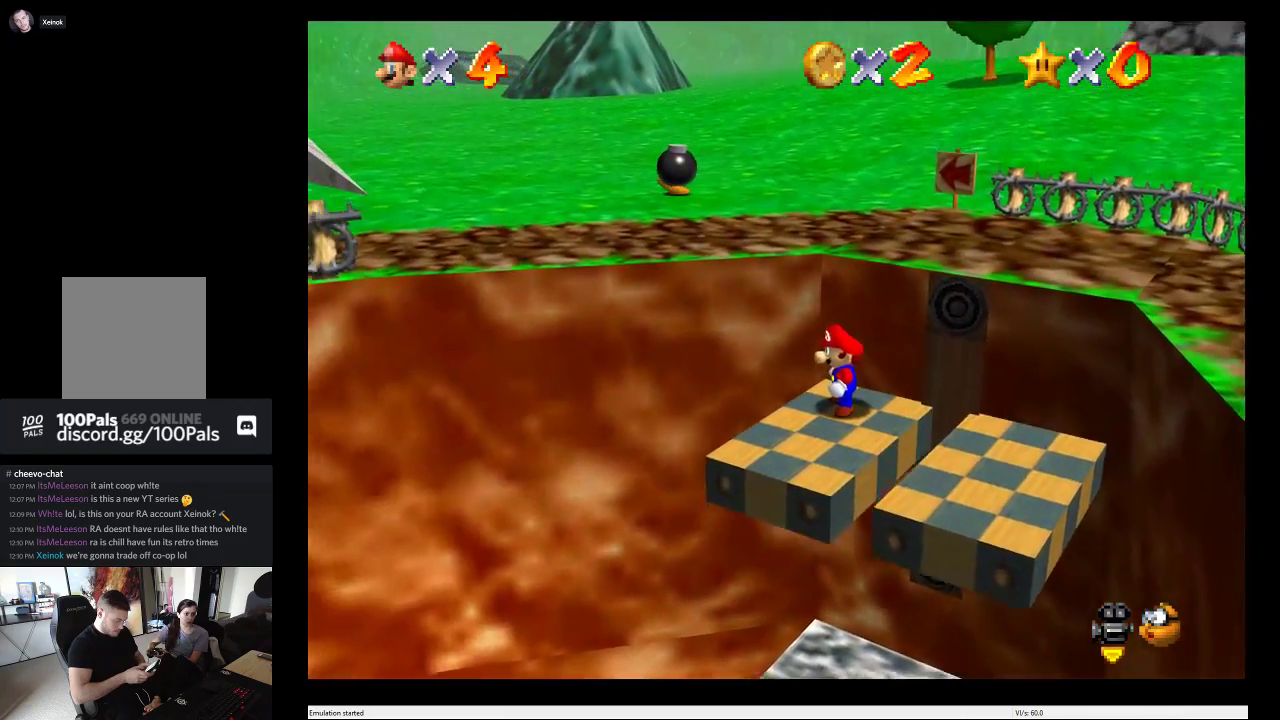
{"buttons": ["A"], "left_stick": "up", "right_stick": "center", "events": [[317, "left_stick", "up"], [450, "A", "down"]]}
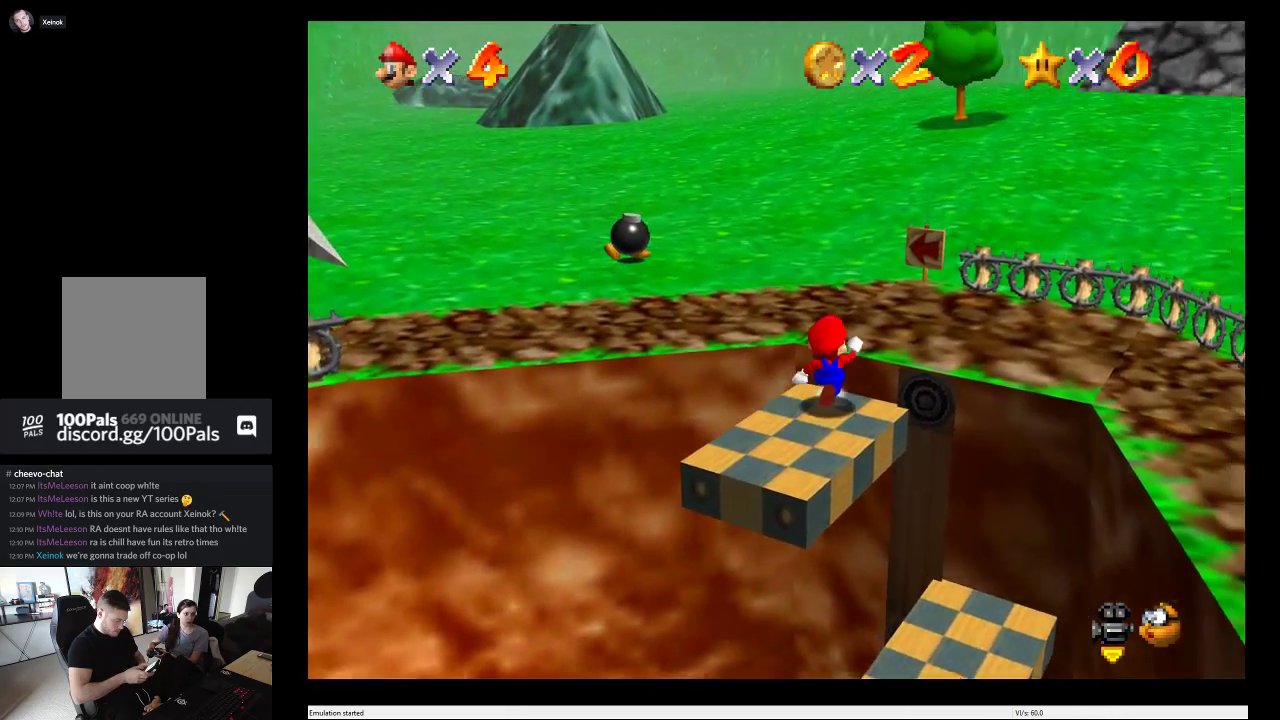
{"buttons": [], "left_stick": "up", "right_stick": "left", "events": [[250, "A", "up"], [483, "right_stick", "left"]]}
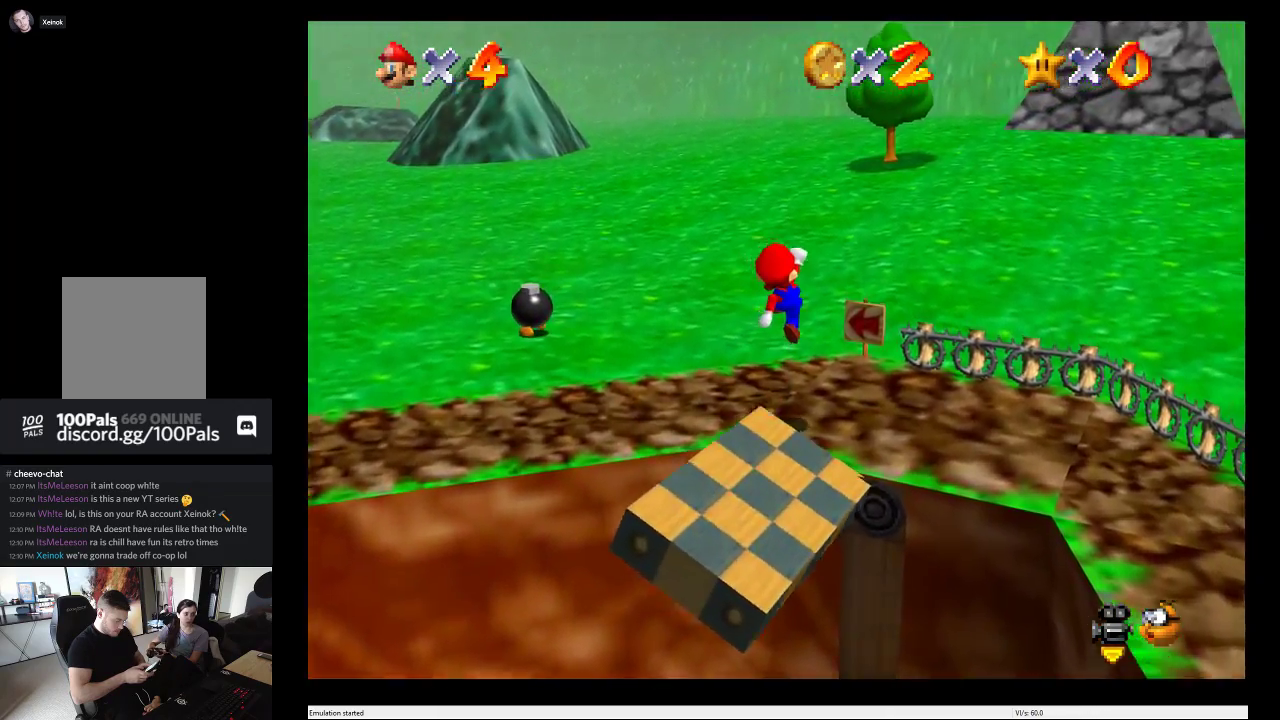
{"buttons": [], "left_stick": "left", "right_stick": "left", "events": [[33, "left_stick", "up-left"], [433, "left_stick", "left"]]}
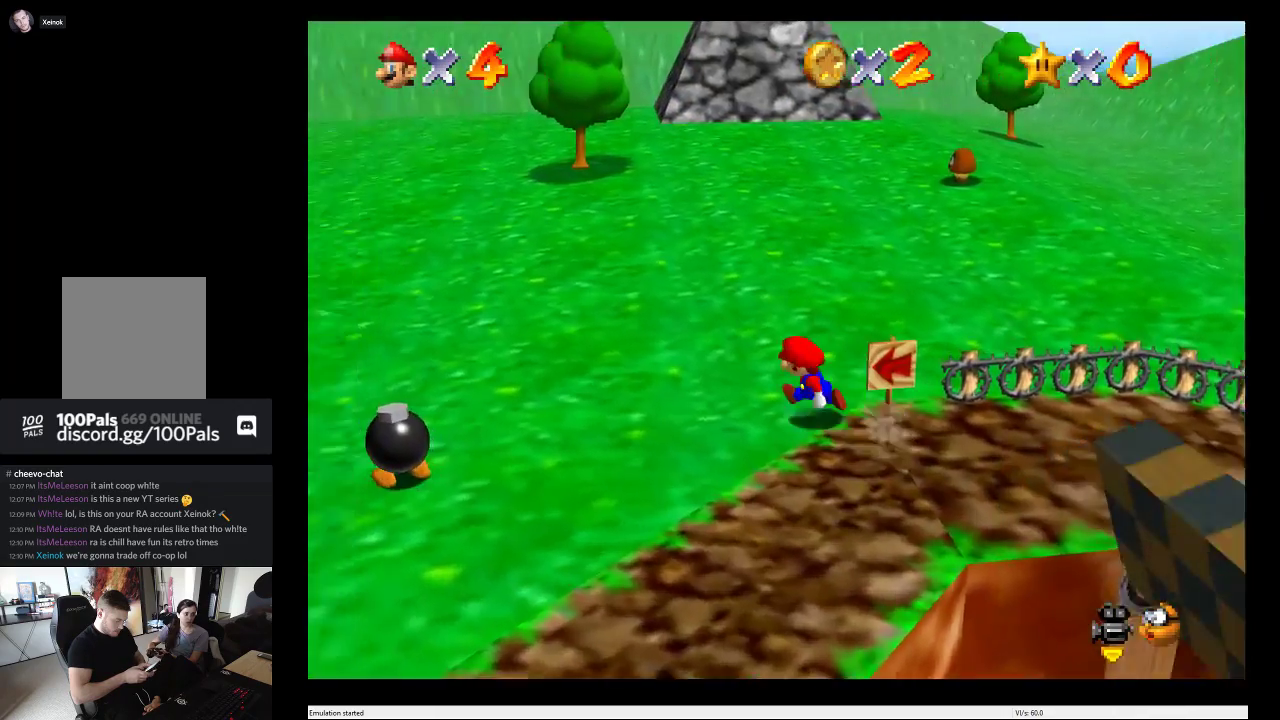
{"buttons": [], "left_stick": "left", "right_stick": "center", "events": [[50, "right_stick", "center"]]}
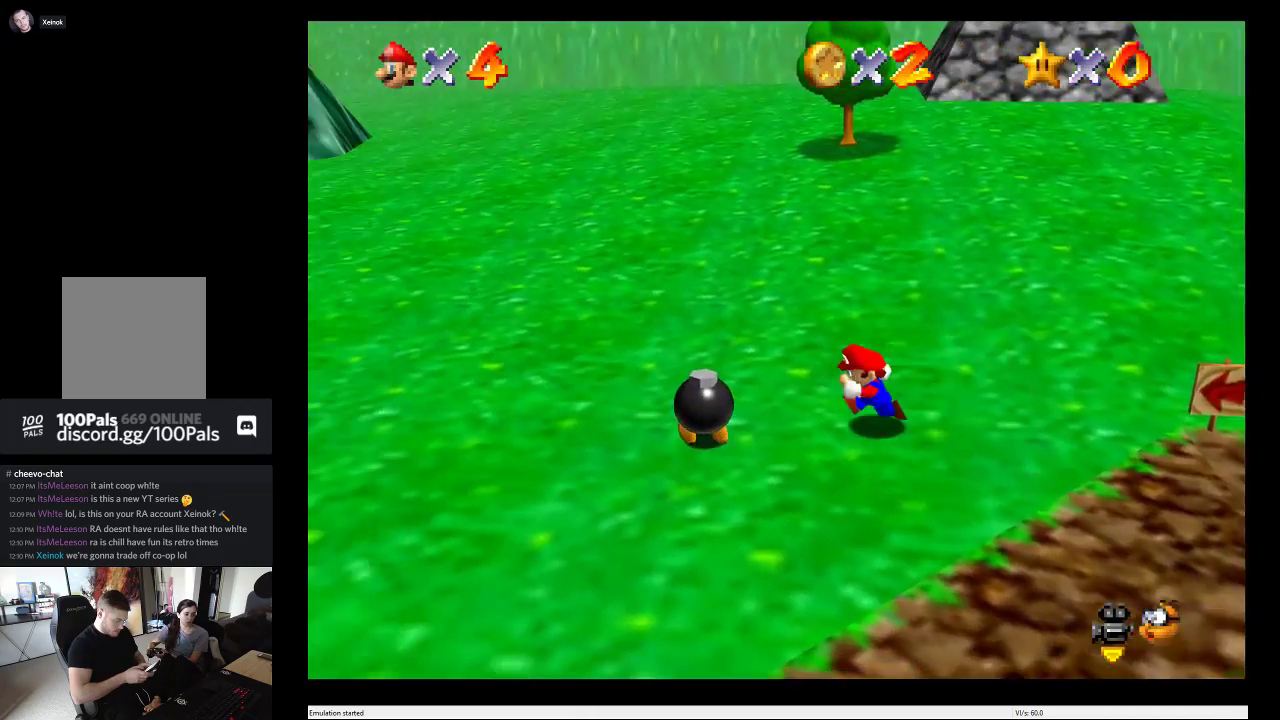
{"buttons": [], "left_stick": "center", "right_stick": "center", "events": [[50, "left_stick", "center"], [117, "B", "down"], [133, "A", "down"], [167, "B", "up"], [367, "A", "up"]]}
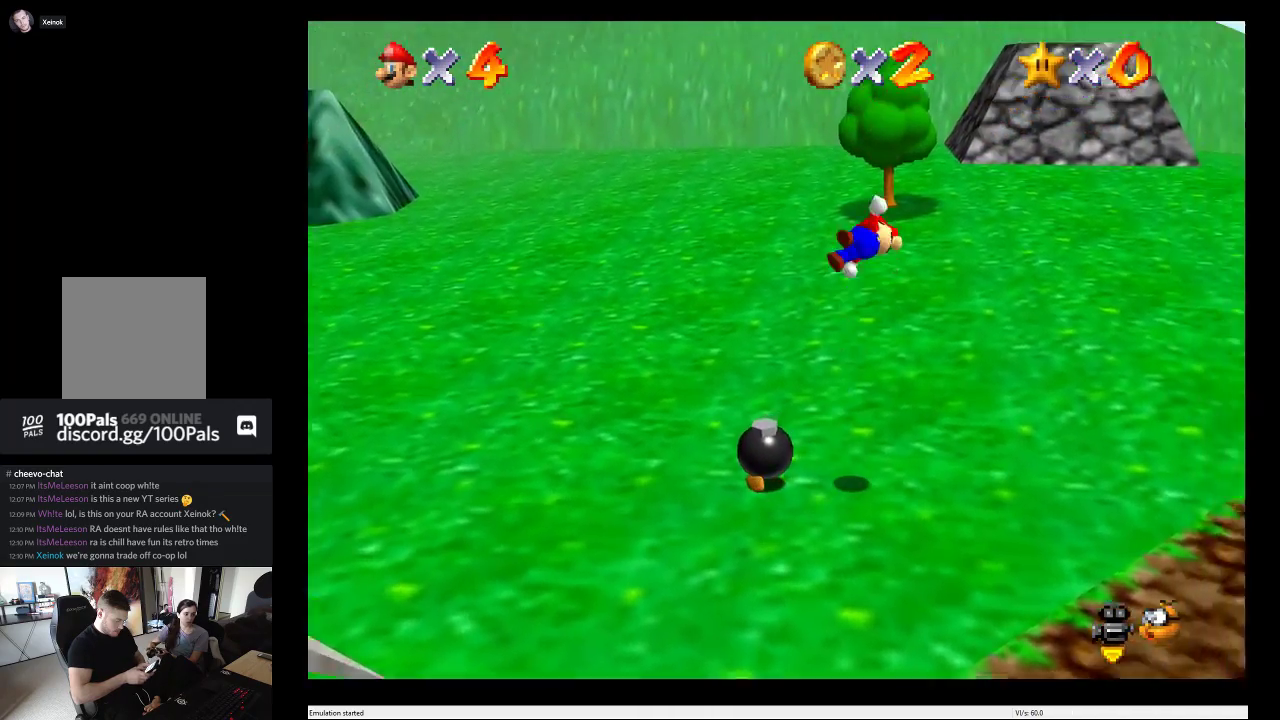
{"buttons": [], "left_stick": "left", "right_stick": "center", "events": [[17, "left_stick", "left"]]}
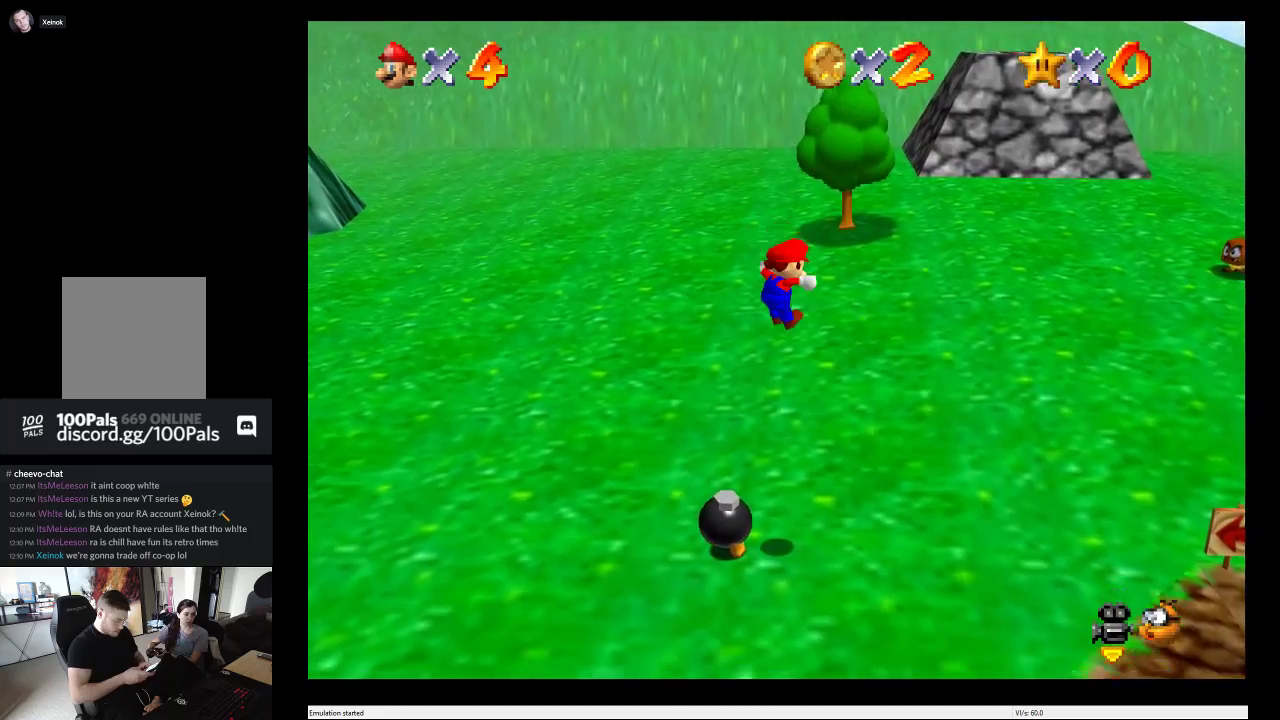
{"buttons": [], "left_stick": "center", "right_stick": "center", "events": [[117, "left_stick", "center"]]}
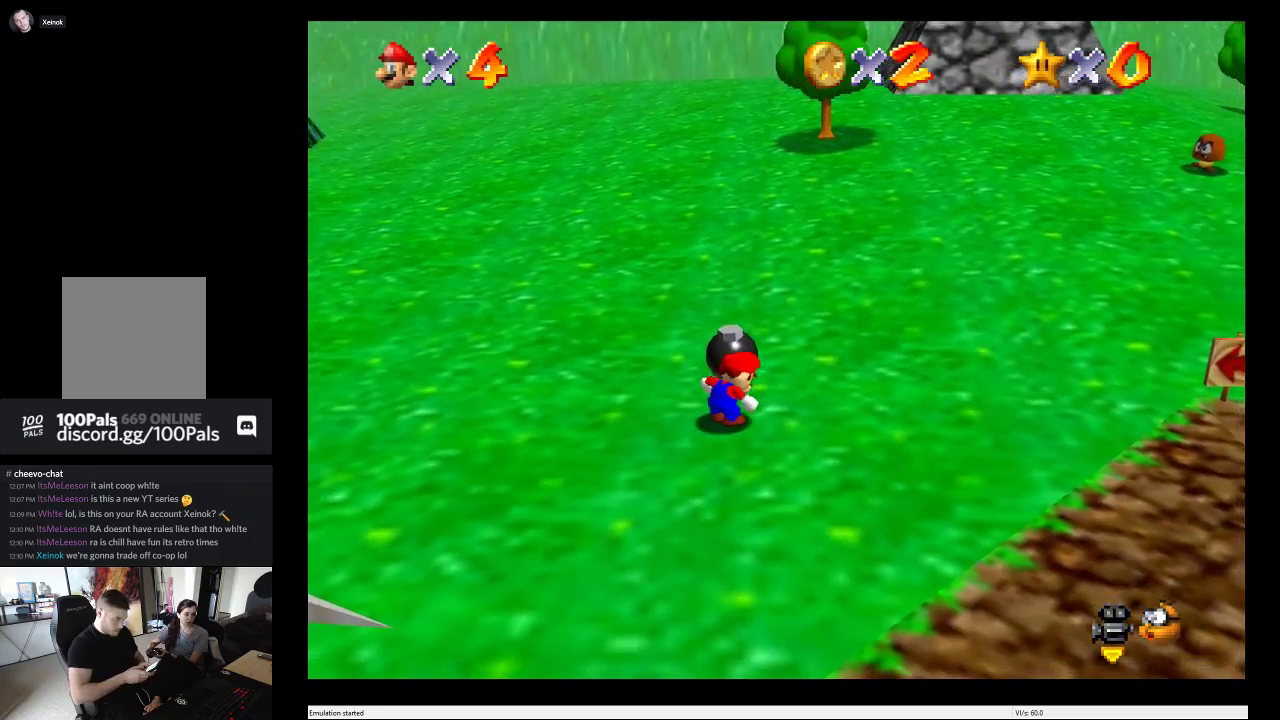
{"buttons": ["X"], "left_stick": "up-right", "right_stick": "center", "events": [[350, "X", "down"], [350, "left_stick", "up"], [450, "left_stick", "up-right"]]}
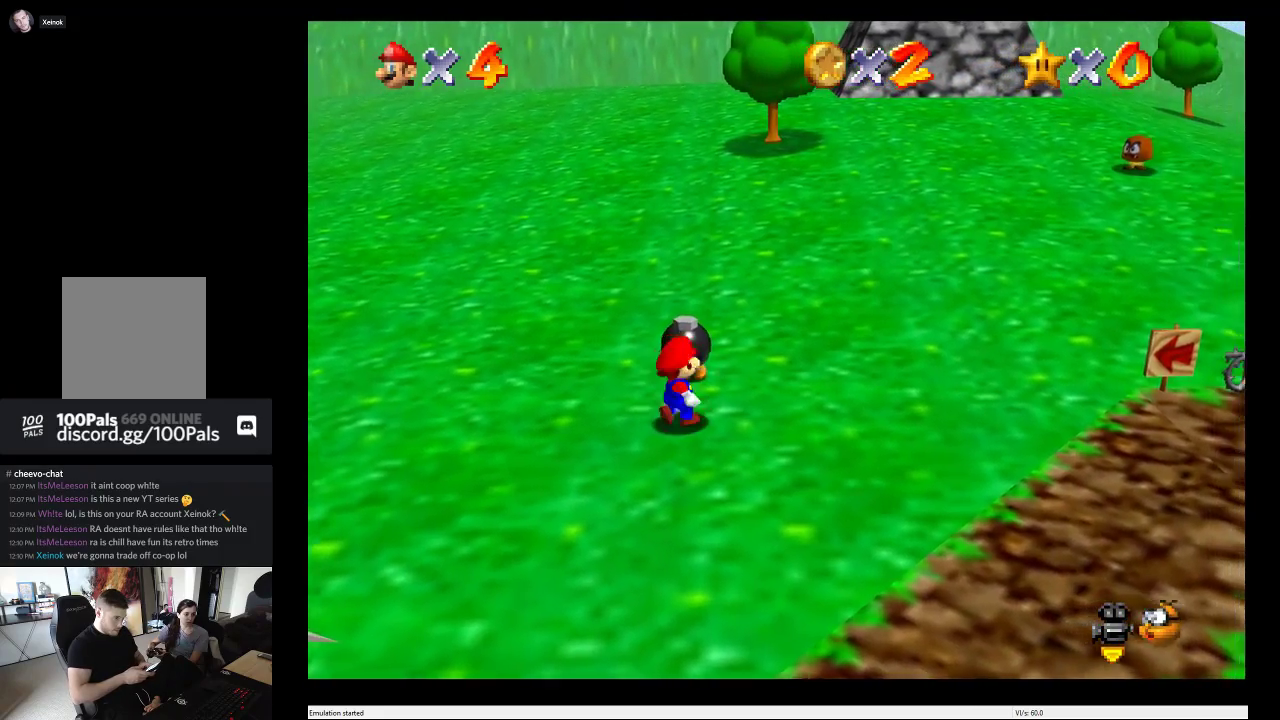
{"buttons": ["X"], "left_stick": "up", "right_stick": "center", "events": [[67, "X", "up"], [250, "left_stick", "up"], [417, "X", "down"]]}
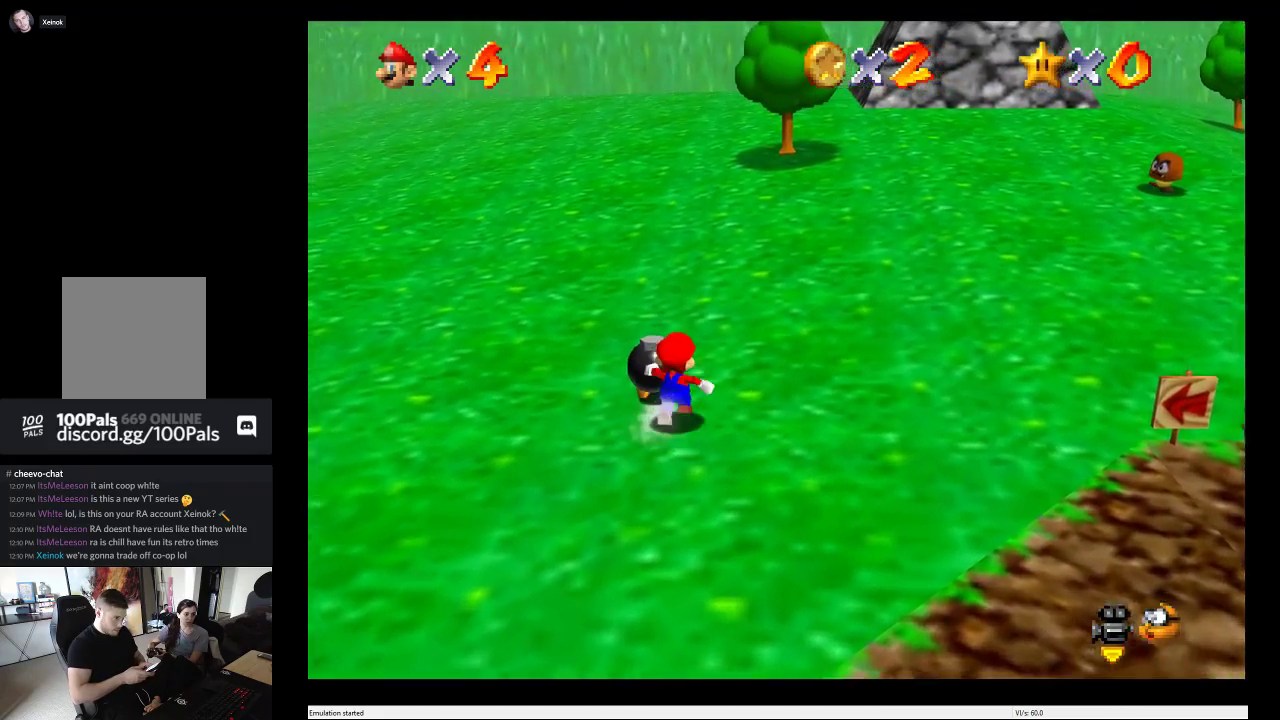
{"buttons": [], "left_stick": "center", "right_stick": "center", "events": [[83, "X", "up"], [133, "left_stick", "center"]]}
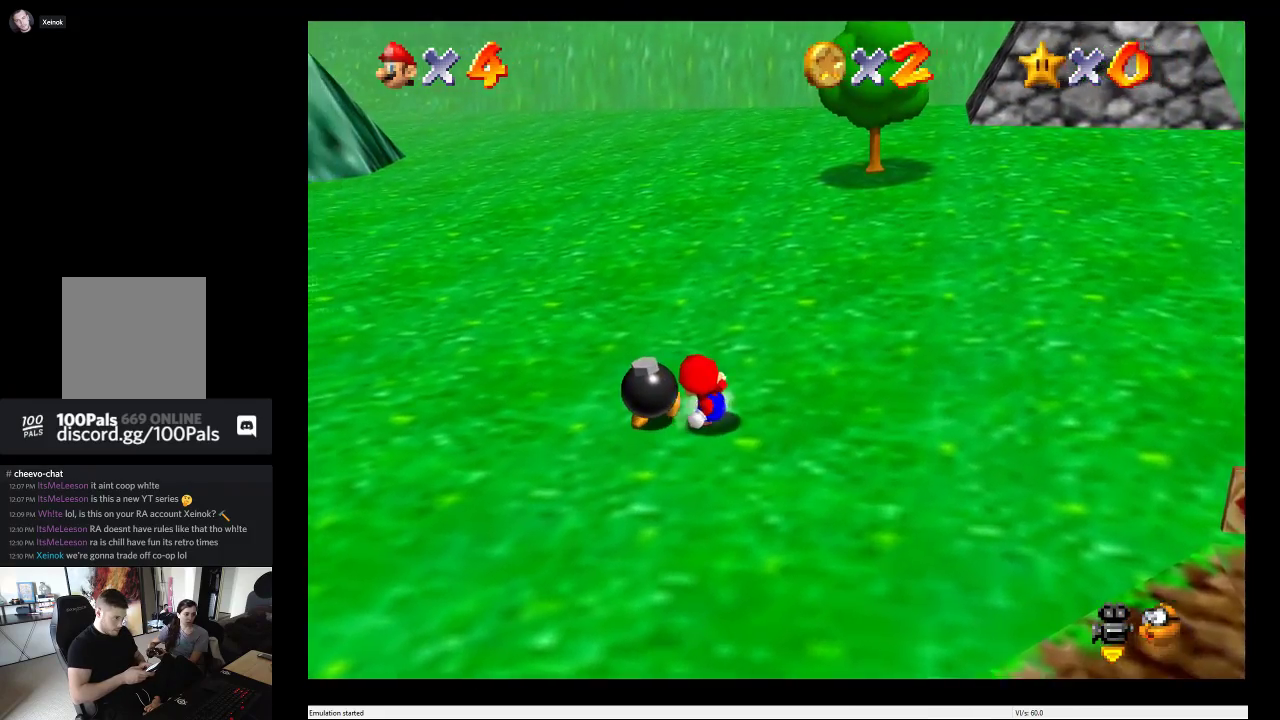
{"buttons": [], "left_stick": "center", "right_stick": "center", "events": [[67, "B", "down"], [217, "B", "up"]]}
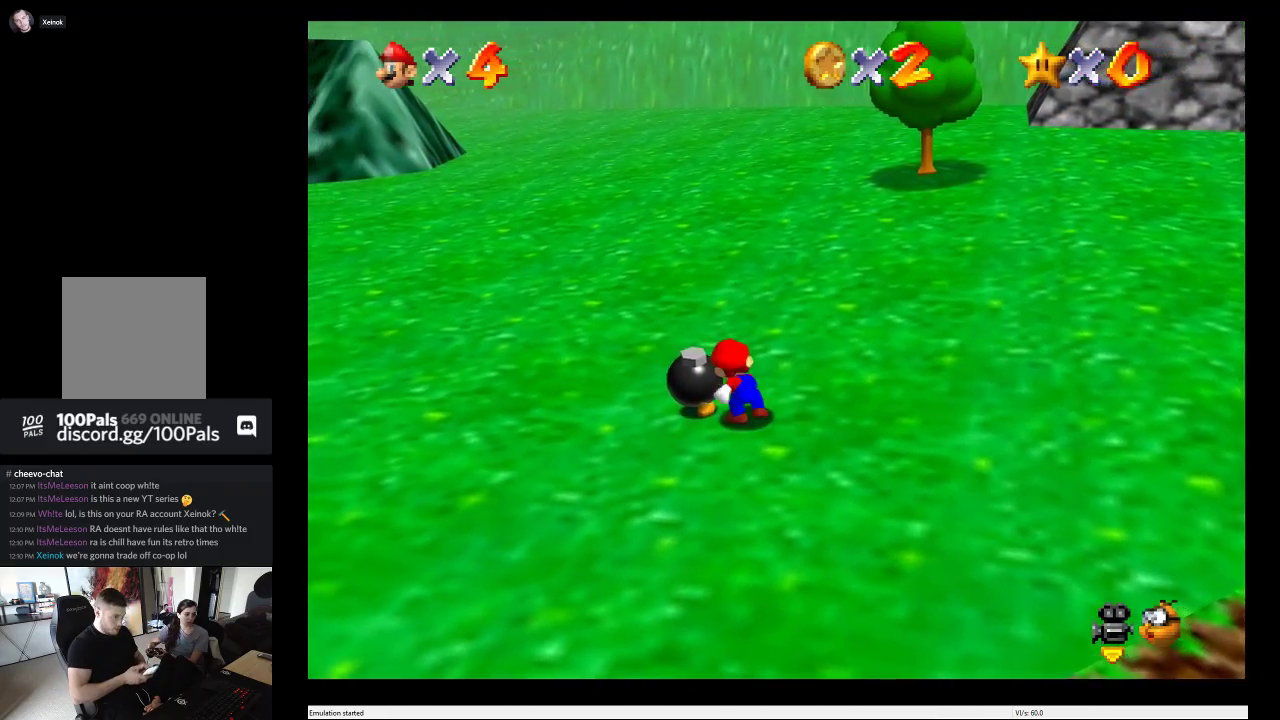
{"buttons": [], "left_stick": "left", "right_stick": "center", "events": [[167, "left_stick", "left"], [217, "X", "down"], [283, "left_stick", "down-left"], [417, "X", "up"], [433, "left_stick", "left"]]}
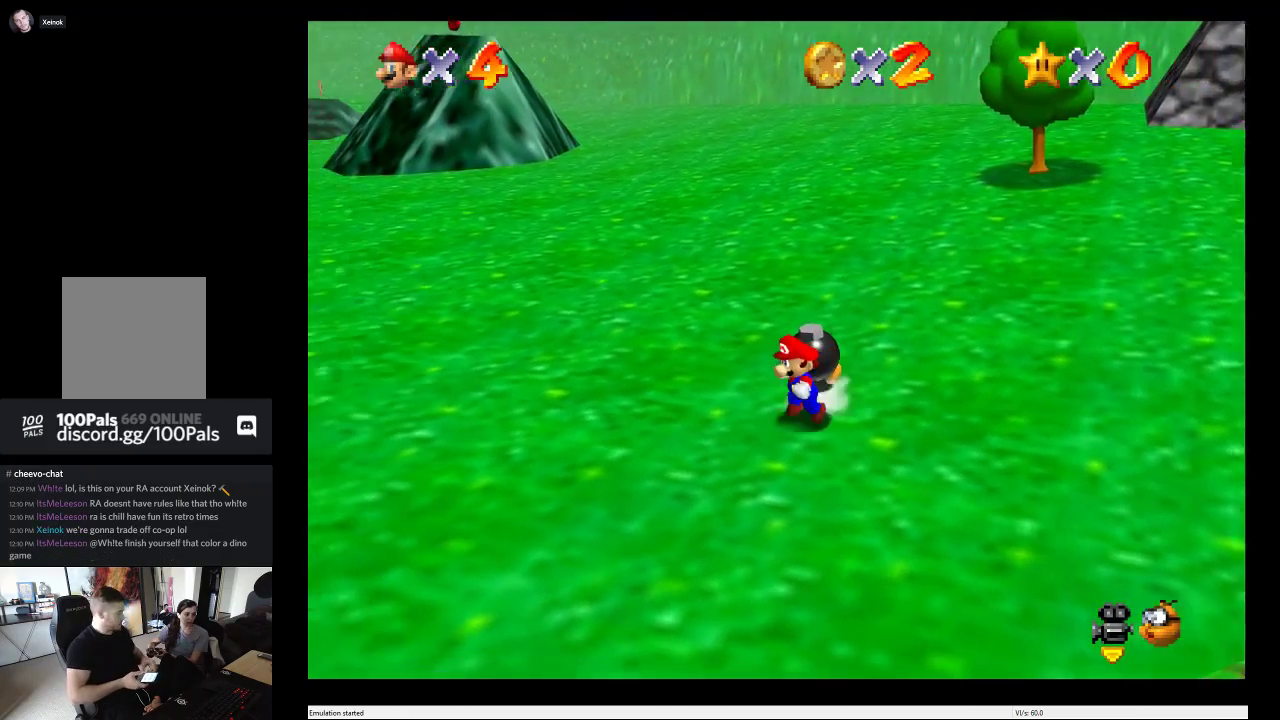
{"buttons": [], "left_stick": "down-left", "right_stick": "left", "events": [[200, "left_stick", "down-left"], [400, "right_stick", "left"]]}
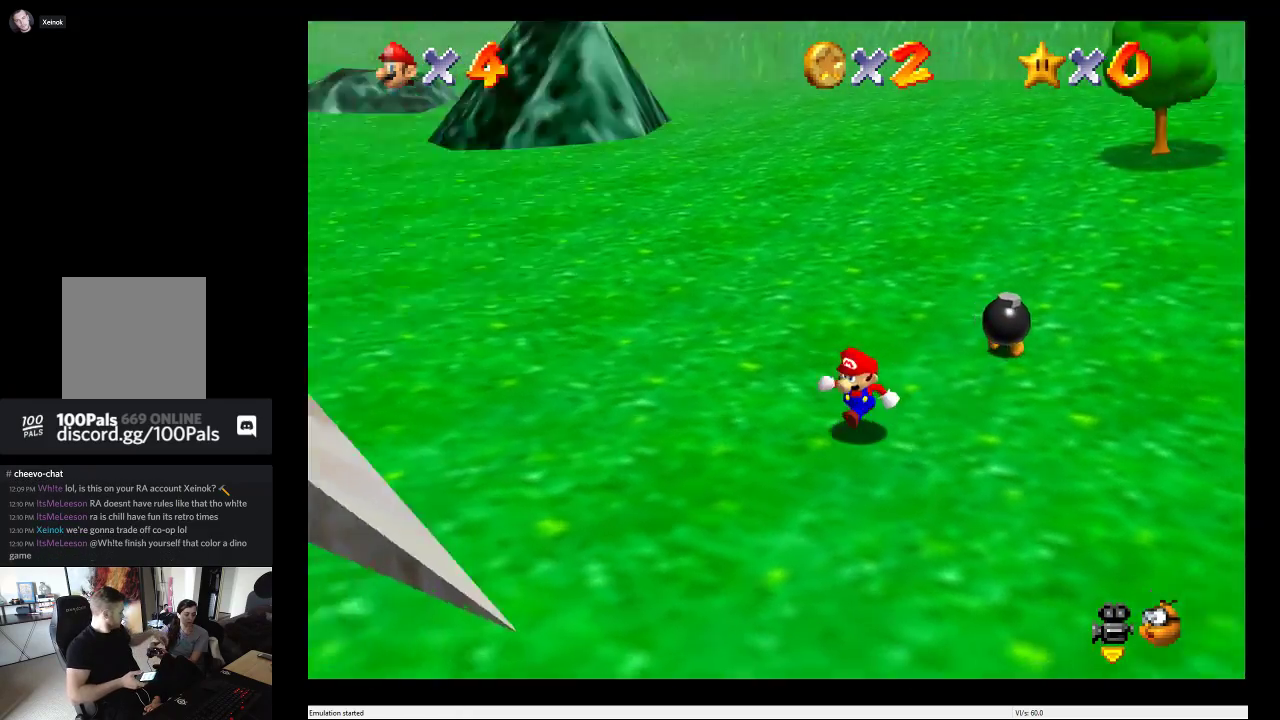
{"buttons": [], "left_stick": "center", "right_stick": "center", "events": [[150, "left_stick", "center"], [200, "right_stick", "center"]]}
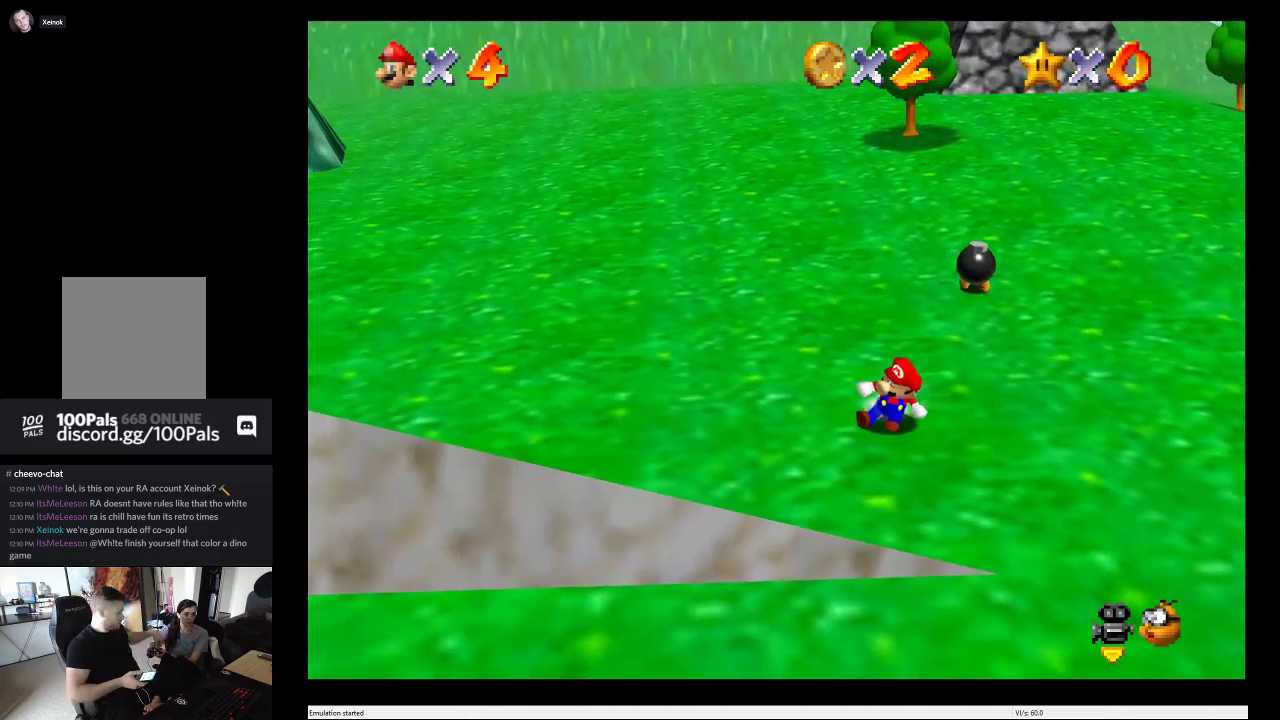
{"buttons": [], "left_stick": "center", "right_stick": "down", "events": [[483, "right_stick", "down"]]}
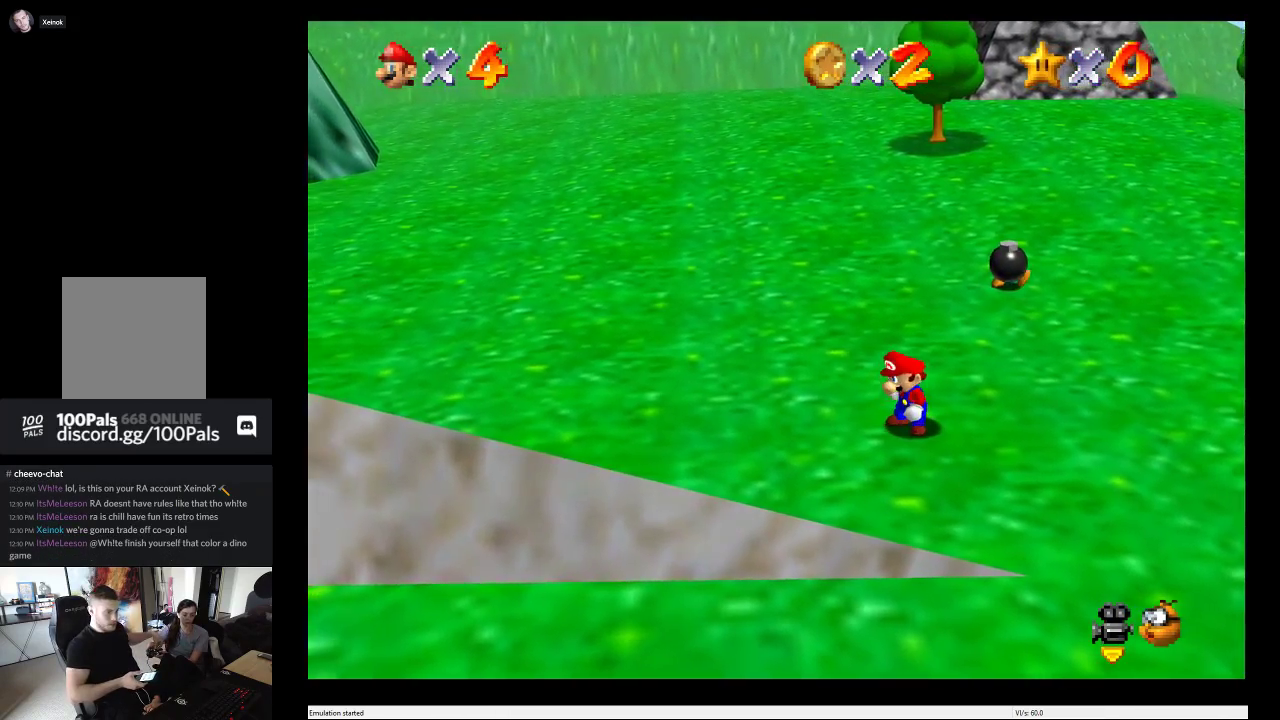
{"buttons": [], "left_stick": "center", "right_stick": "up", "events": [[183, "right_stick", "center"], [450, "right_stick", "up"]]}
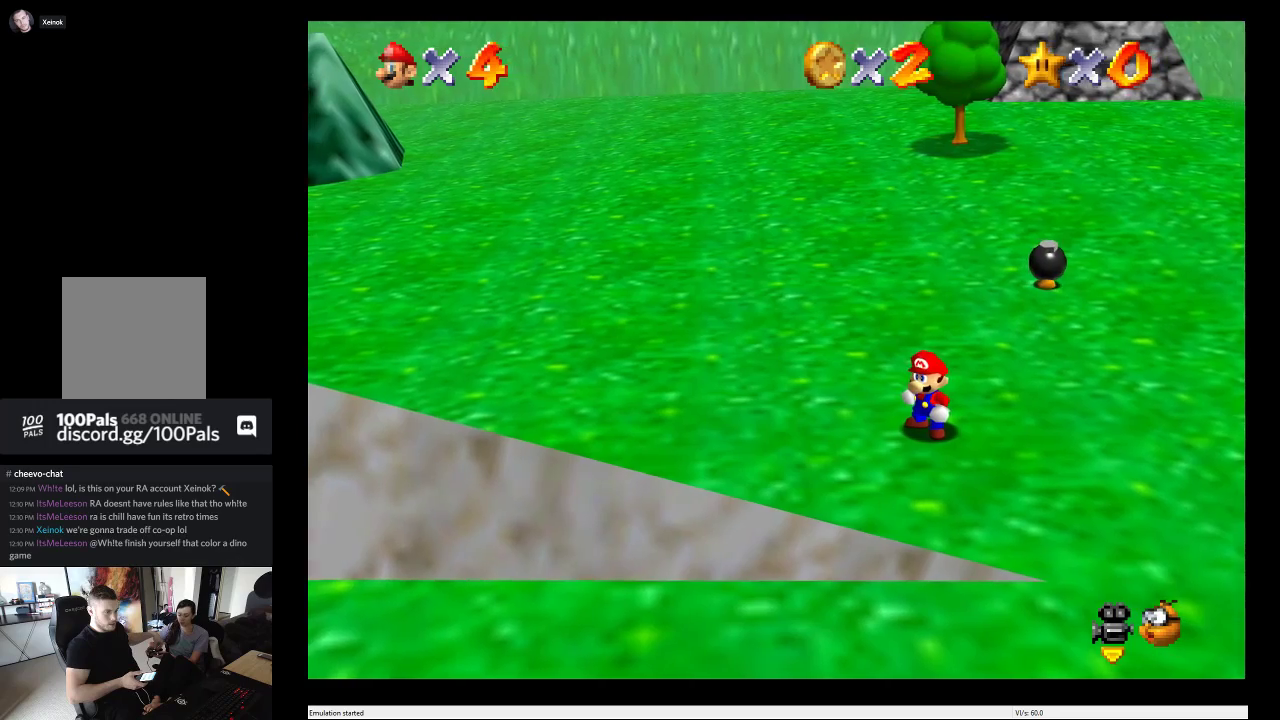
{"buttons": [], "left_stick": "center", "right_stick": "center", "events": [[100, "right_stick", "center"]]}
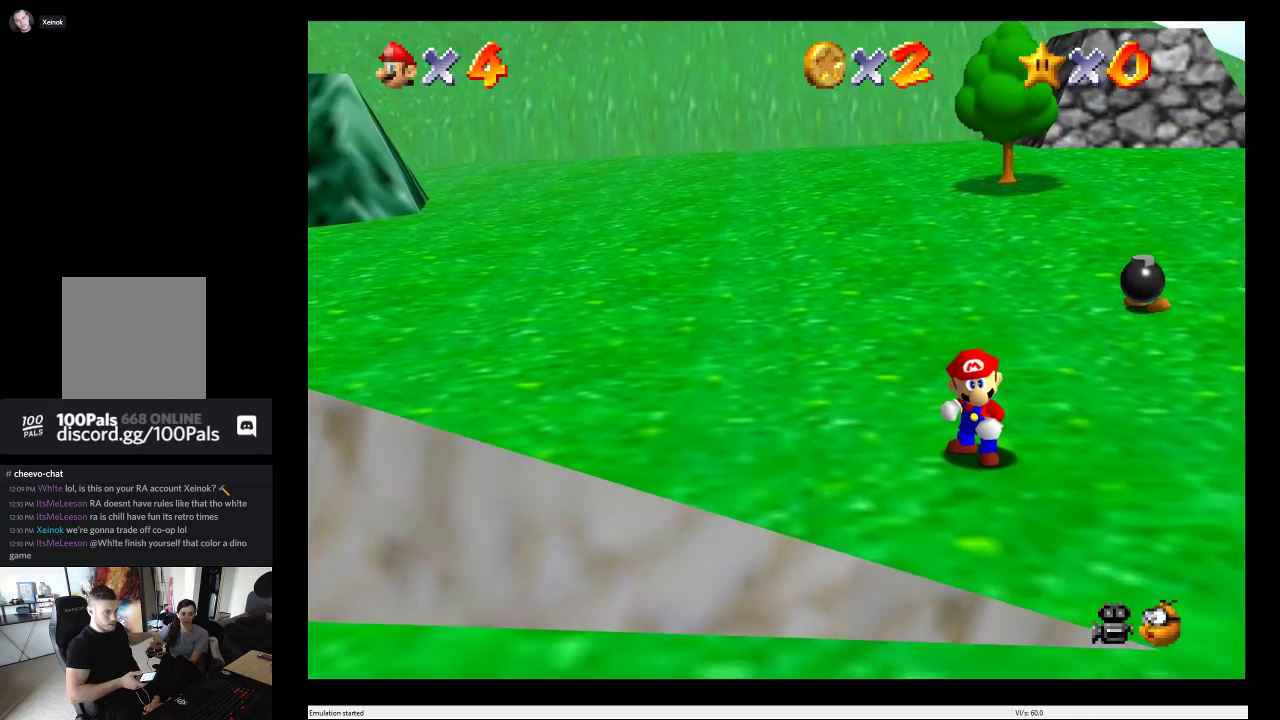
{"buttons": [], "left_stick": "center", "right_stick": "center", "events": []}
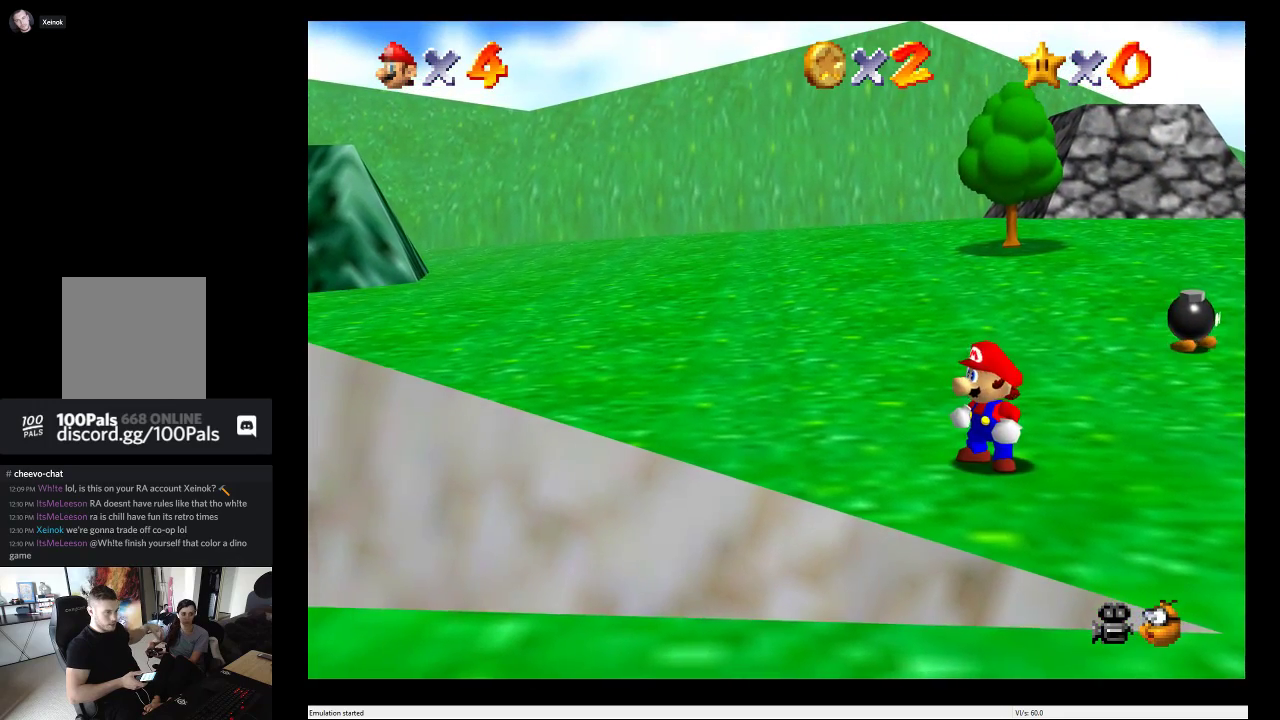
{"buttons": [], "left_stick": "center", "right_stick": "center", "events": []}
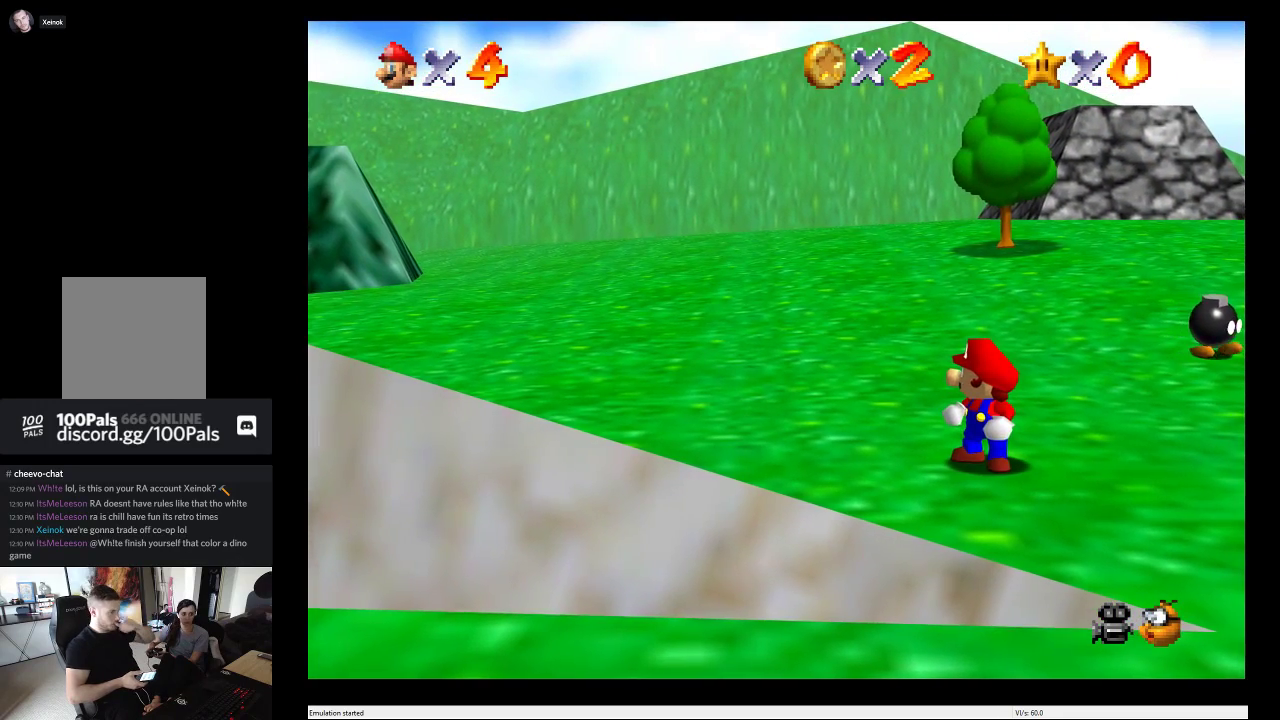
{"buttons": [], "left_stick": "center", "right_stick": "center", "events": []}
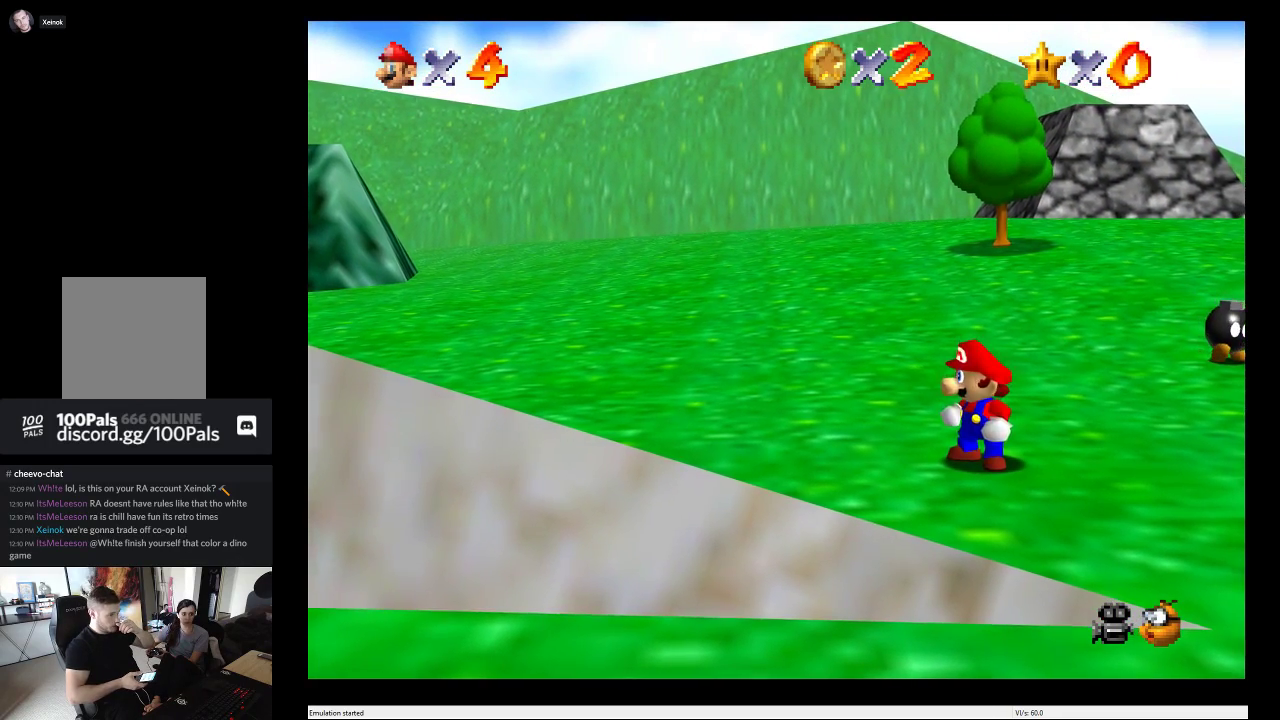
{"buttons": ["A"], "left_stick": "left", "right_stick": "center", "events": [[33, "left_stick", "left"], [500, "A", "down"]]}
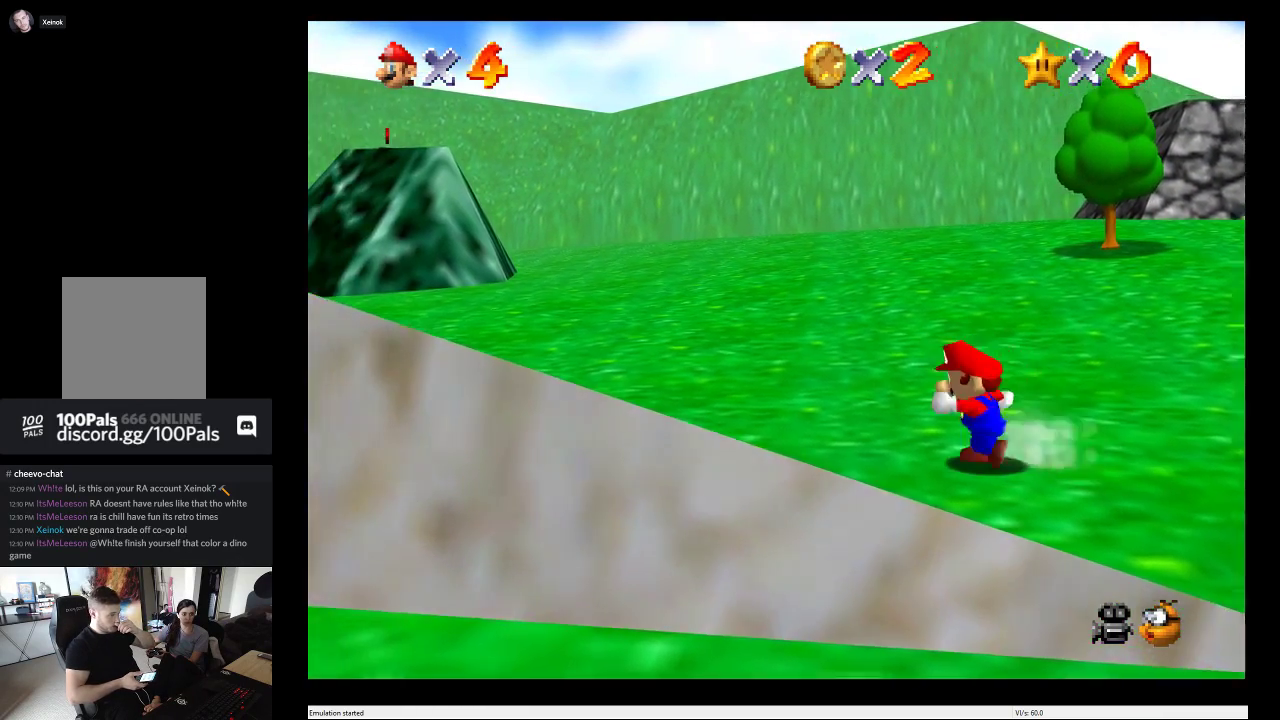
{"buttons": ["A"], "left_stick": "left", "right_stick": "center", "events": []}
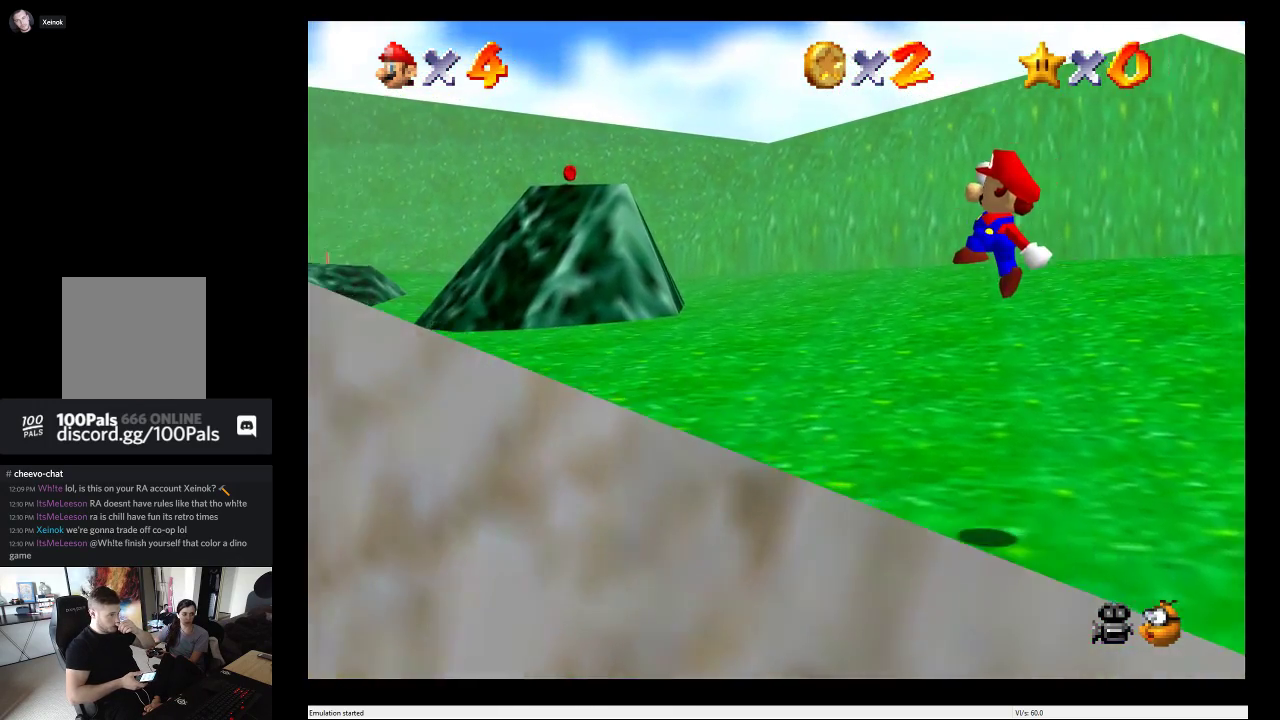
{"buttons": [], "left_stick": "center", "right_stick": "center", "events": [[50, "A", "up"], [150, "left_stick", "center"]]}
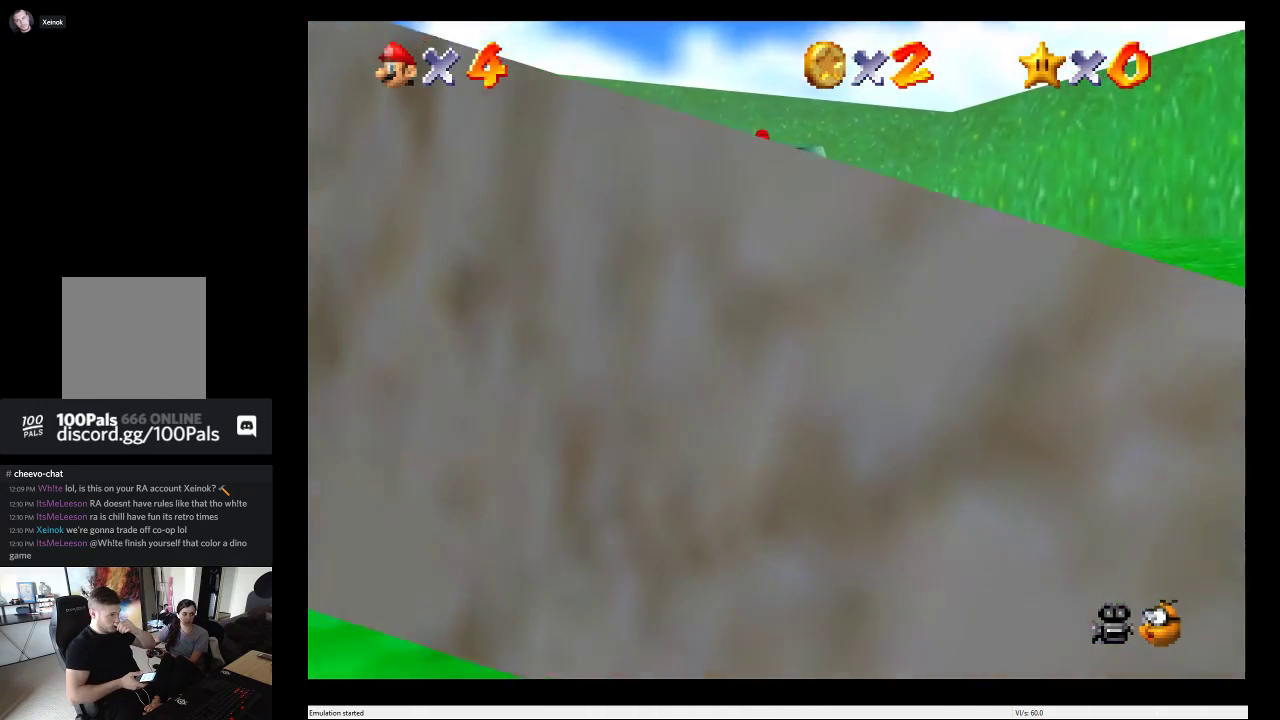
{"buttons": [], "left_stick": "center", "right_stick": "center", "events": []}
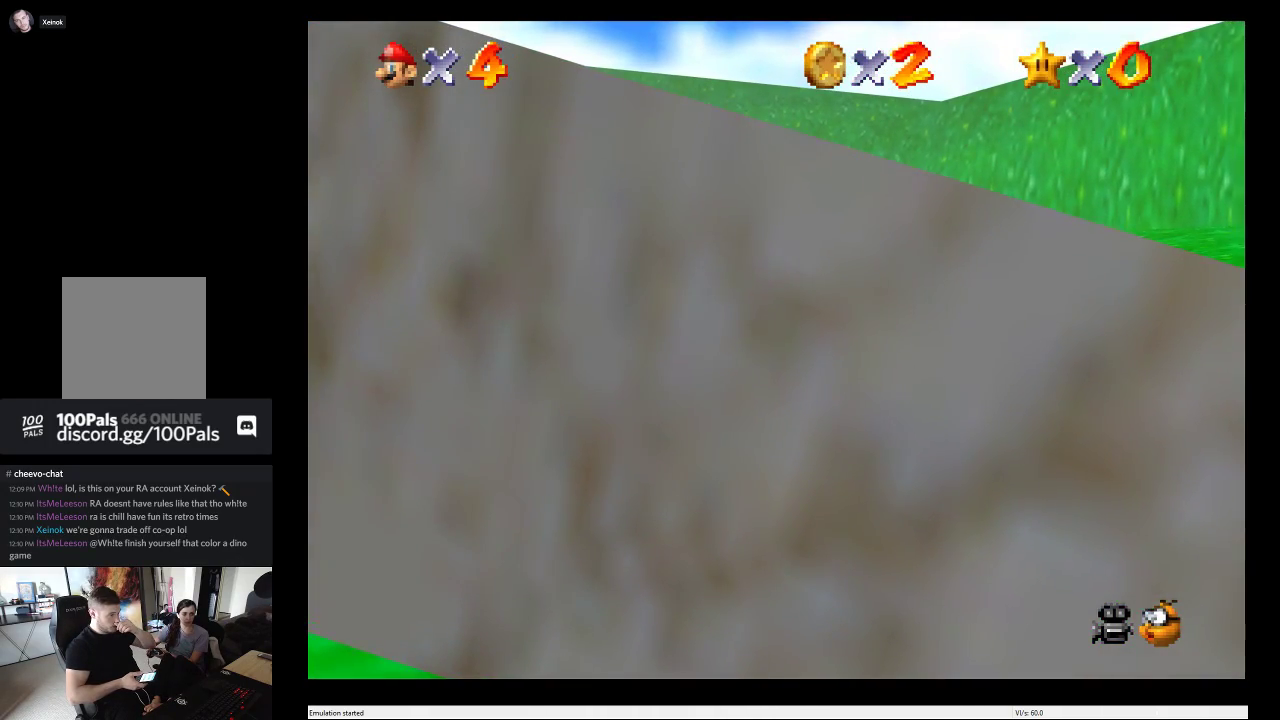
{"buttons": [], "left_stick": "right", "right_stick": "center", "events": [[150, "left_stick", "up-right"], [417, "left_stick", "right"]]}
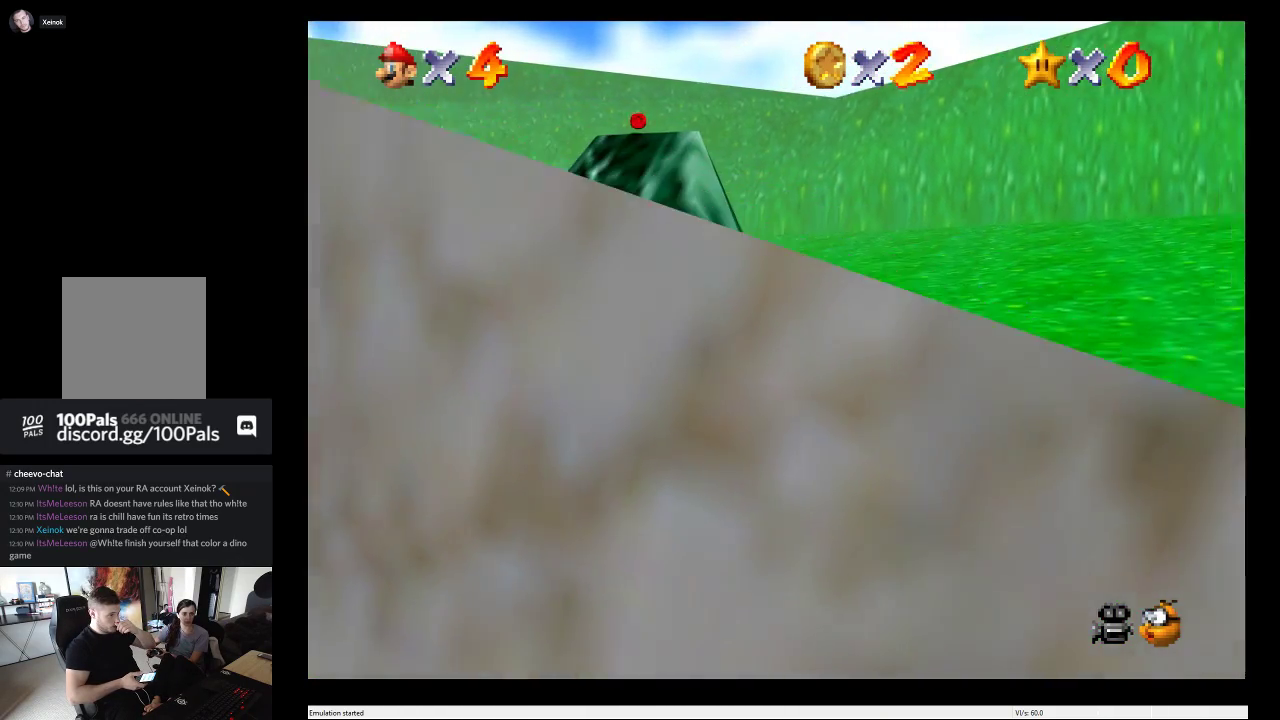
{"buttons": [], "left_stick": "up", "right_stick": "center", "events": [[167, "left_stick", "up-right"], [300, "left_stick", "up"]]}